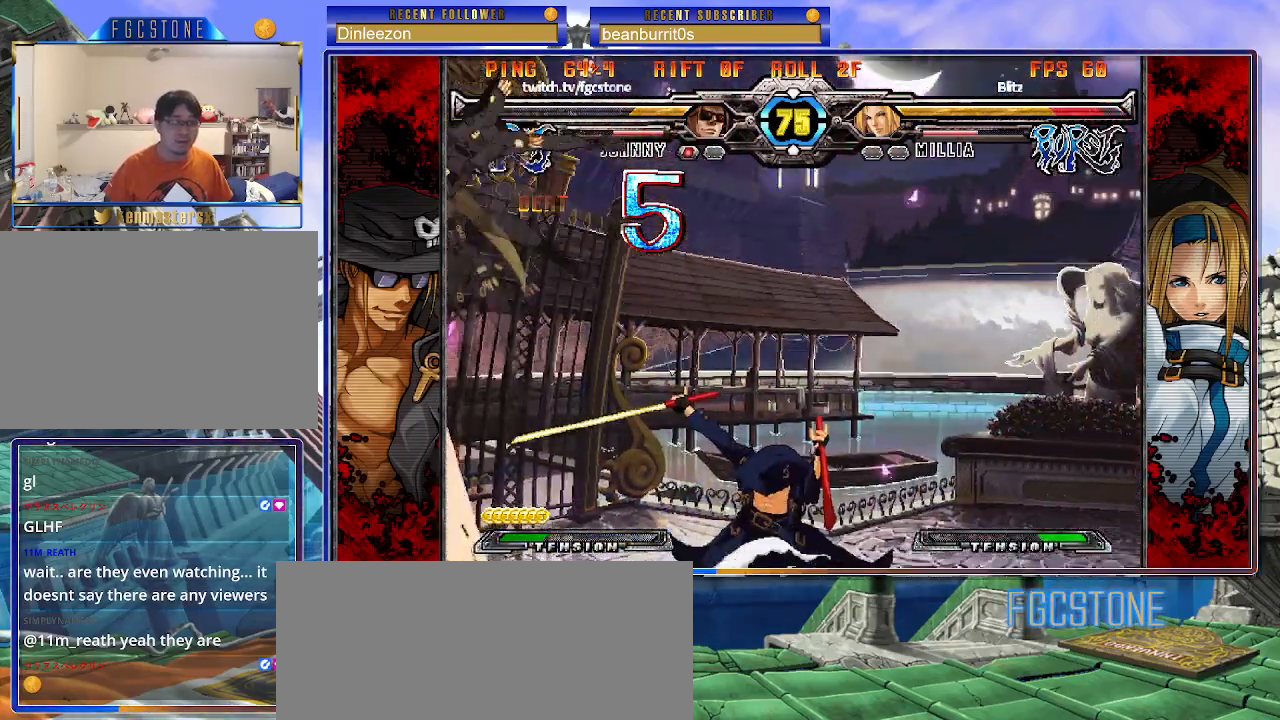
Gameplay with a controller (arcade stick); each line is a JSON object with the inputs held at the frame after it. "events" lists button and stick changes between this image and that frame as [ms after this image, input, new state], when the widget could be followed in between. Not read: L3 R3 other_buttons.
{"buttons": [], "left_stick": "right", "events": [[167, "K", "up"], [250, "left_stick", "right"], [317, "left_stick", "center"], [383, "left_stick", "right"]]}
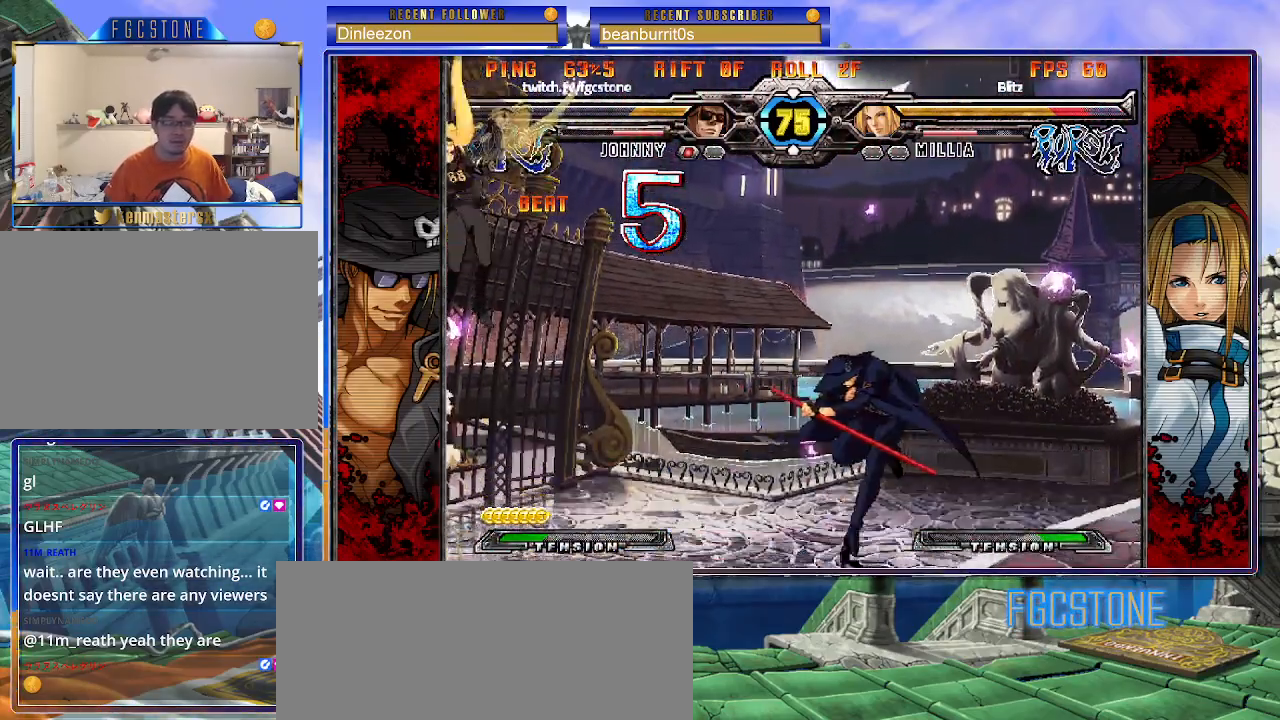
{"buttons": [], "left_stick": "right", "events": []}
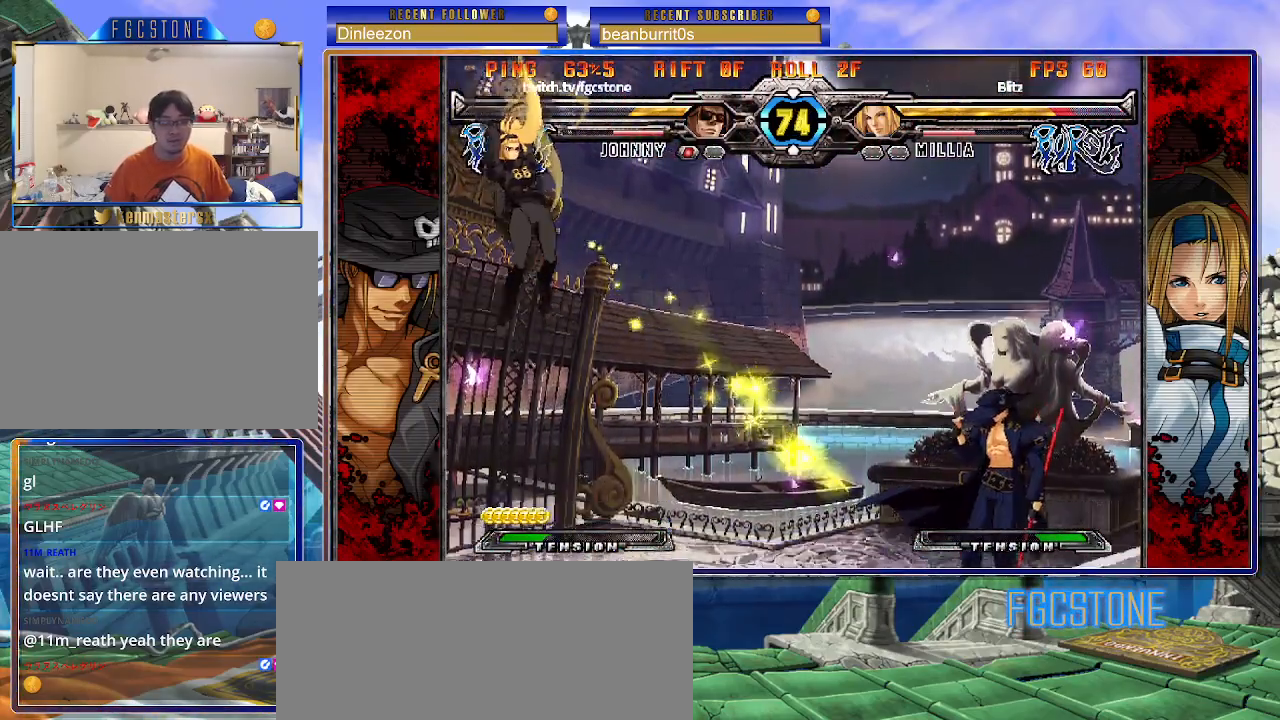
{"buttons": [], "left_stick": "right", "events": [[283, "HS", "down"], [417, "HS", "up"]]}
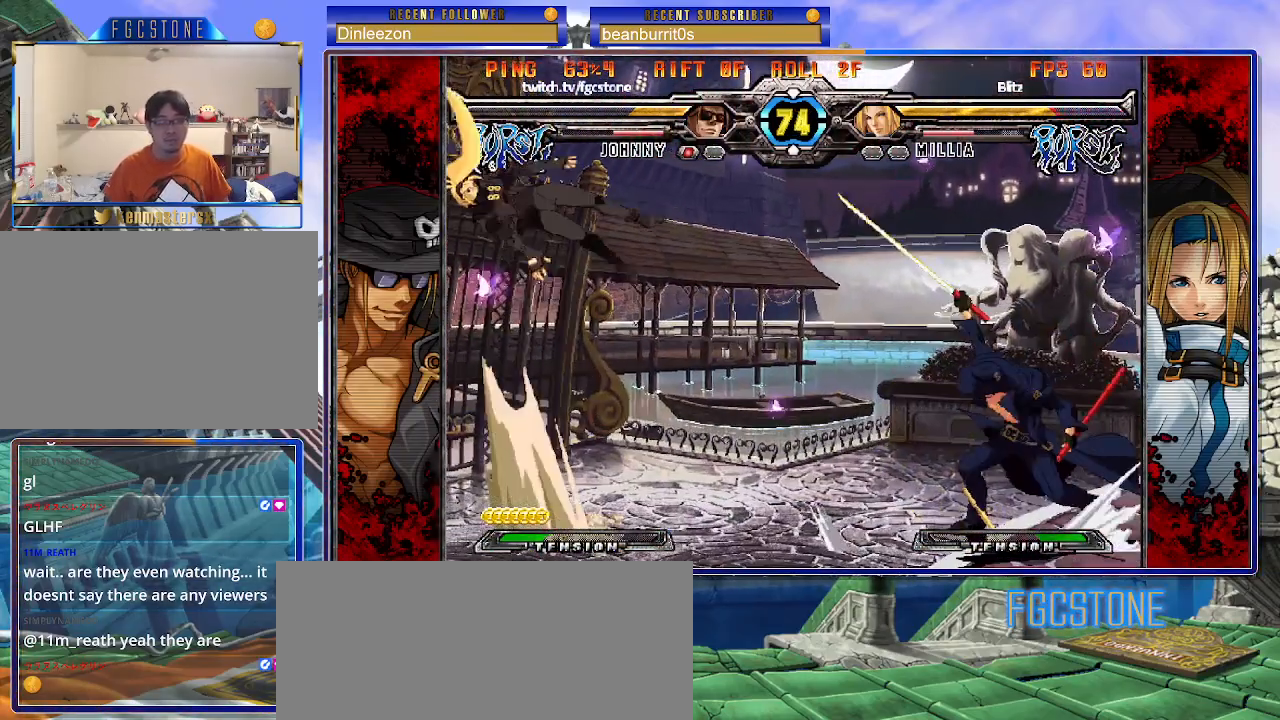
{"buttons": [], "left_stick": "right", "events": [[17, "left_stick", "down"], [83, "left_stick", "left"], [150, "left_stick", "center"], [450, "left_stick", "right"]]}
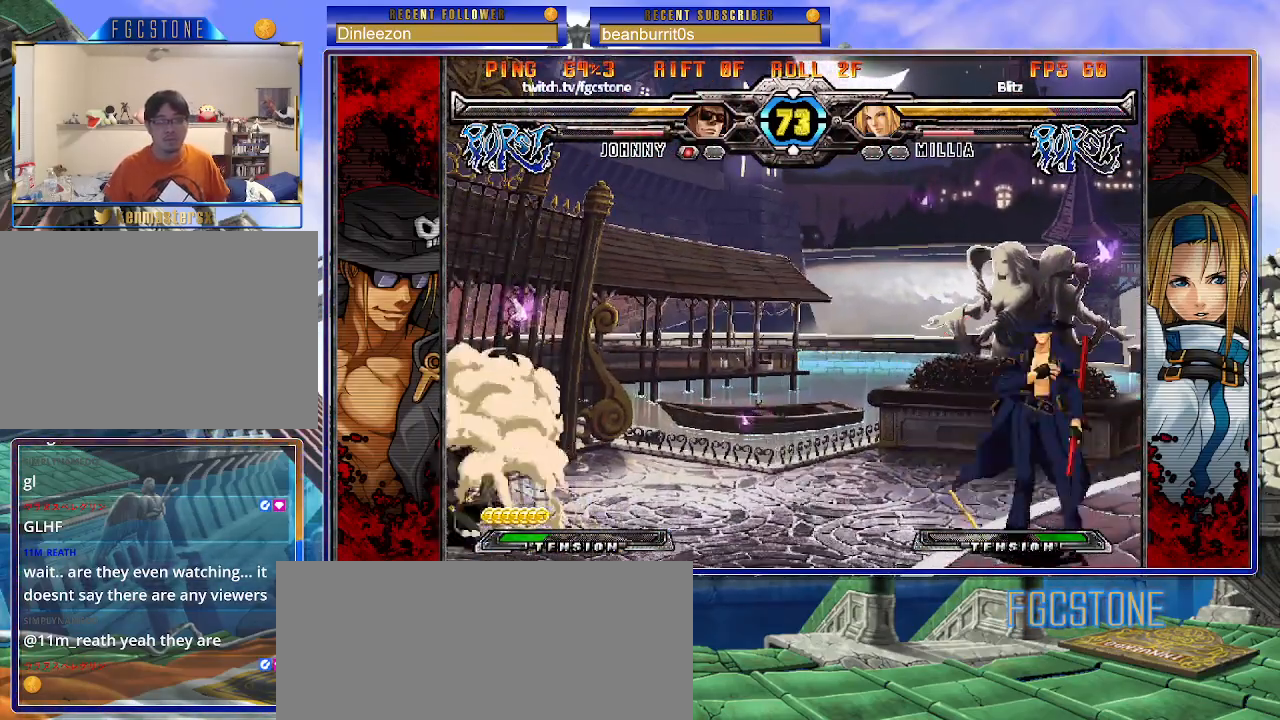
{"buttons": [], "left_stick": "right", "events": [[17, "left_stick", "center"], [83, "left_stick", "right"], [217, "left_stick", "center"], [267, "left_stick", "left"], [333, "left_stick", "center"], [383, "left_stick", "left"], [500, "left_stick", "right"]]}
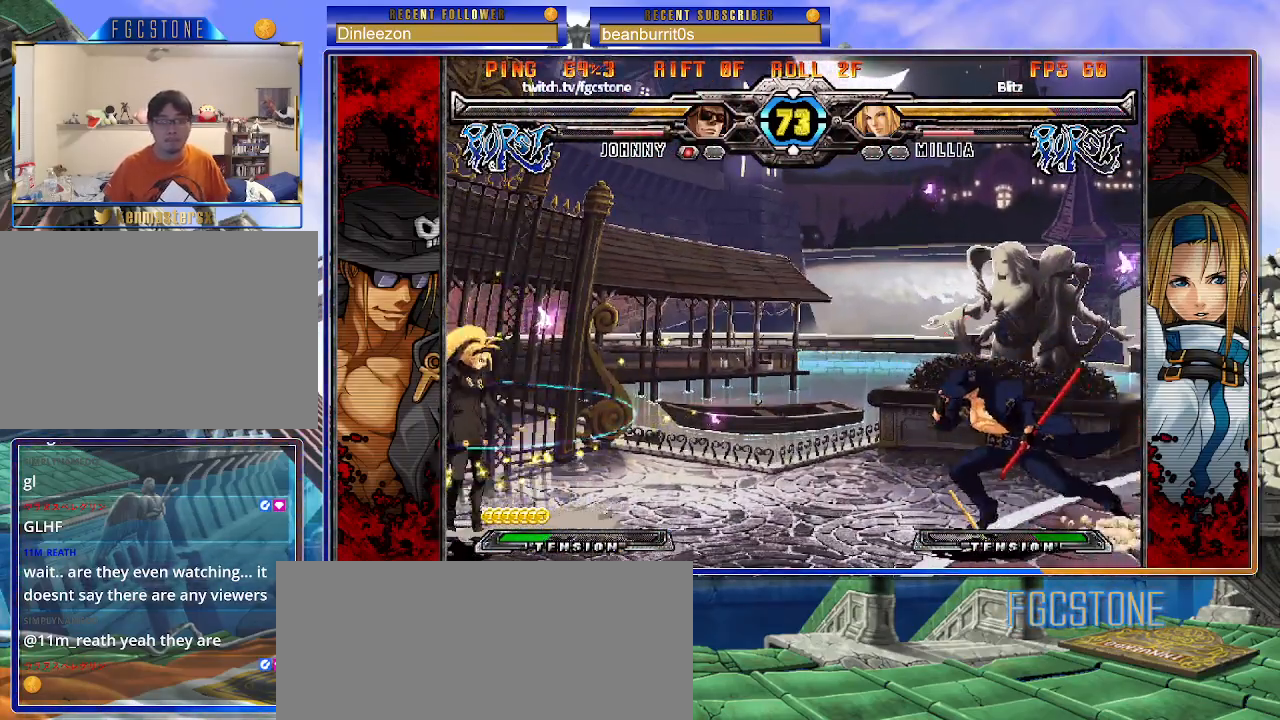
{"buttons": [], "left_stick": "right", "events": []}
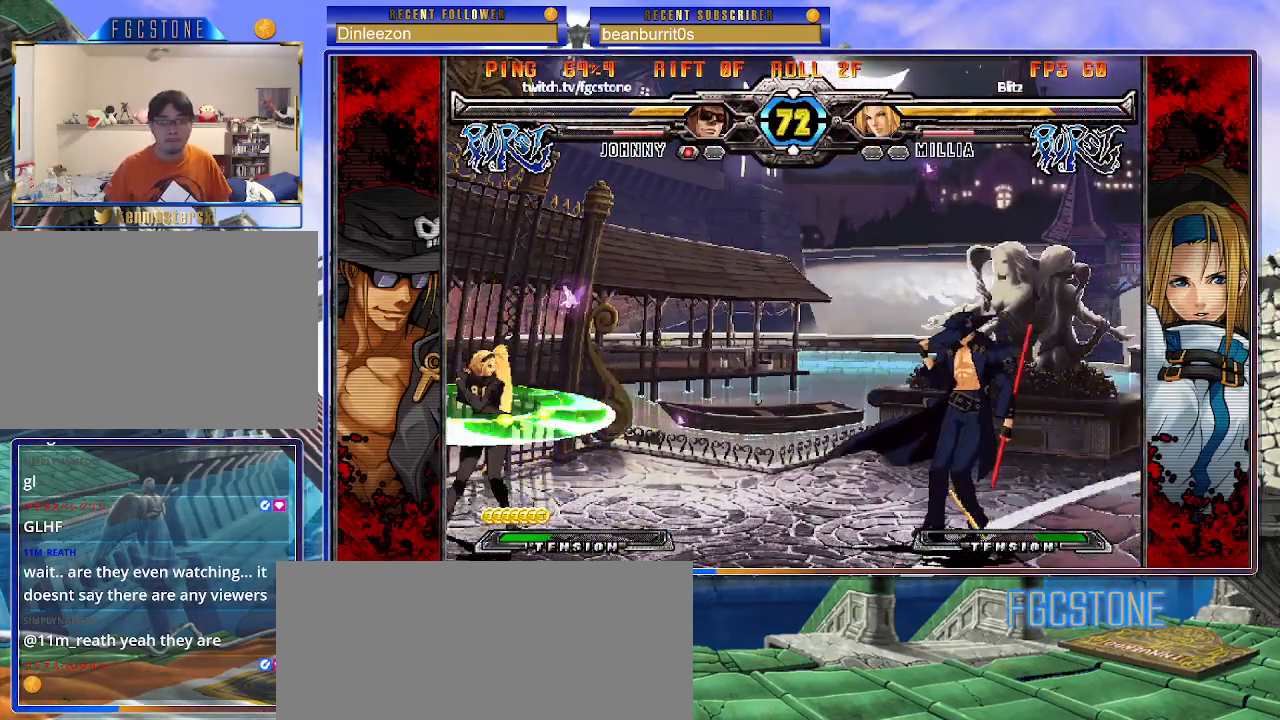
{"buttons": [], "left_stick": "center", "events": [[167, "left_stick", "left"], [300, "left_stick", "up-left"], [500, "left_stick", "center"]]}
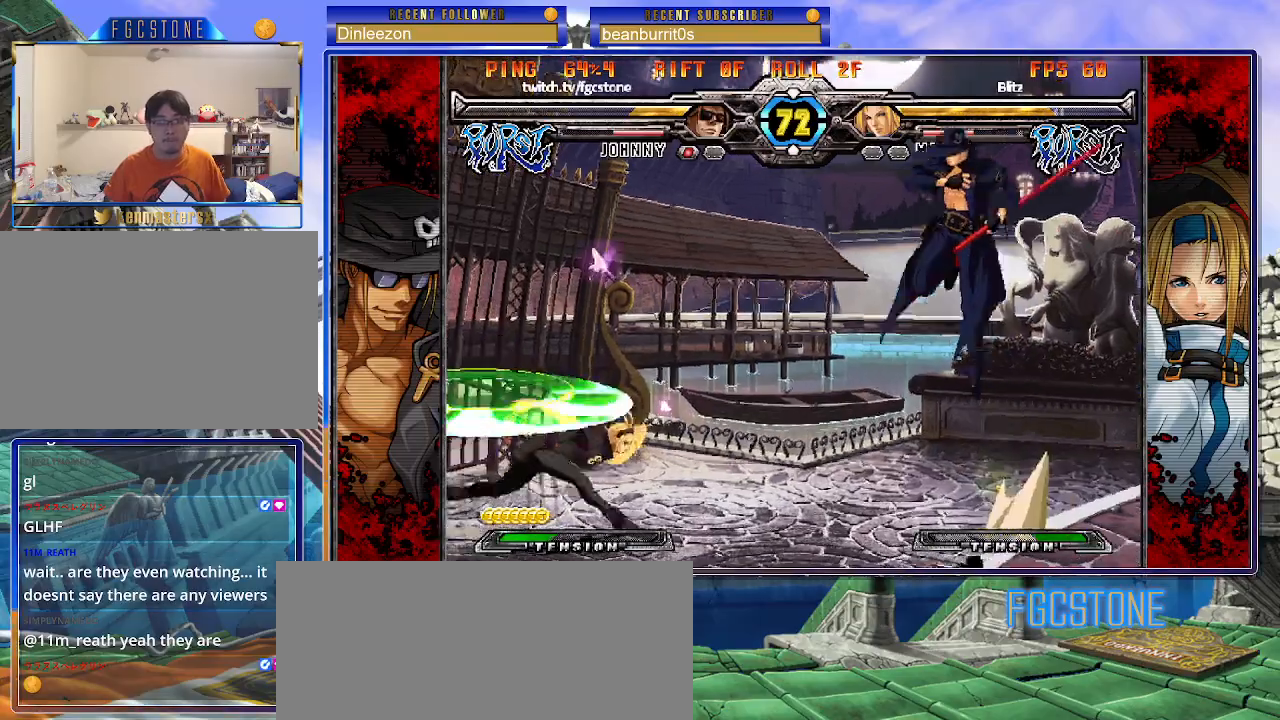
{"buttons": [], "left_stick": "up-right", "events": [[167, "left_stick", "right"], [367, "left_stick", "up-right"]]}
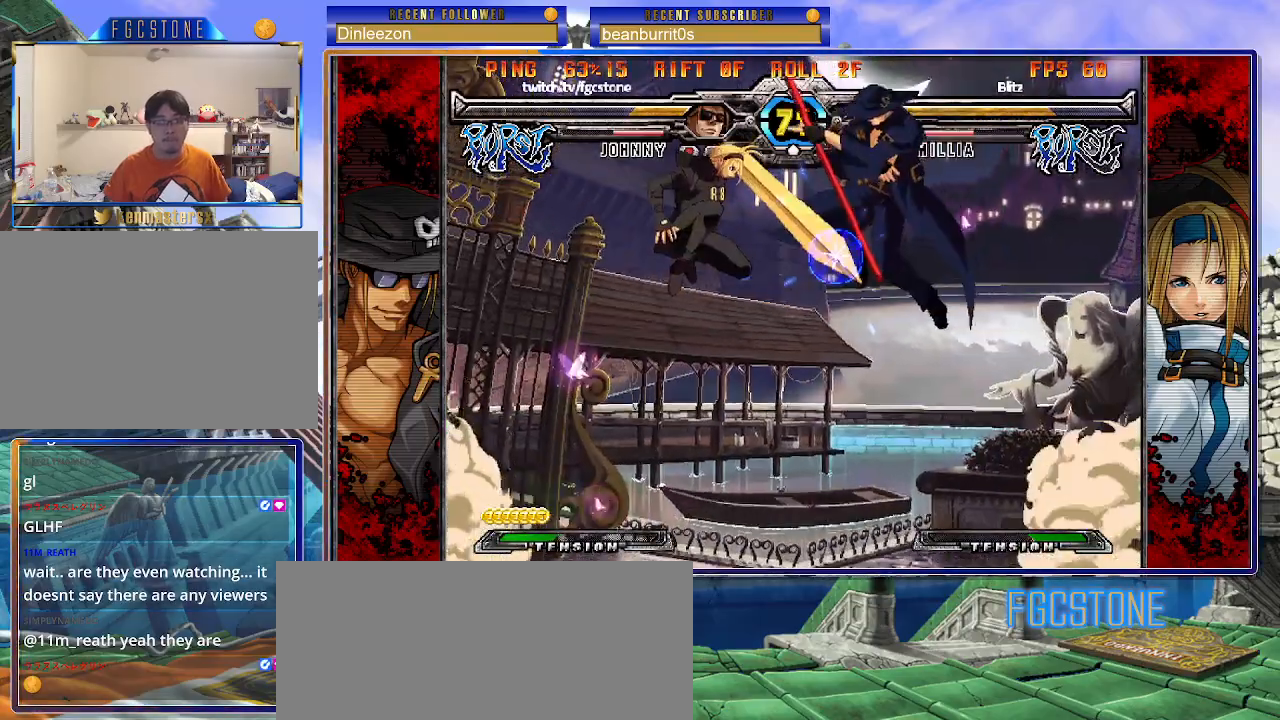
{"buttons": [], "left_stick": "right", "events": [[167, "left_stick", "right"]]}
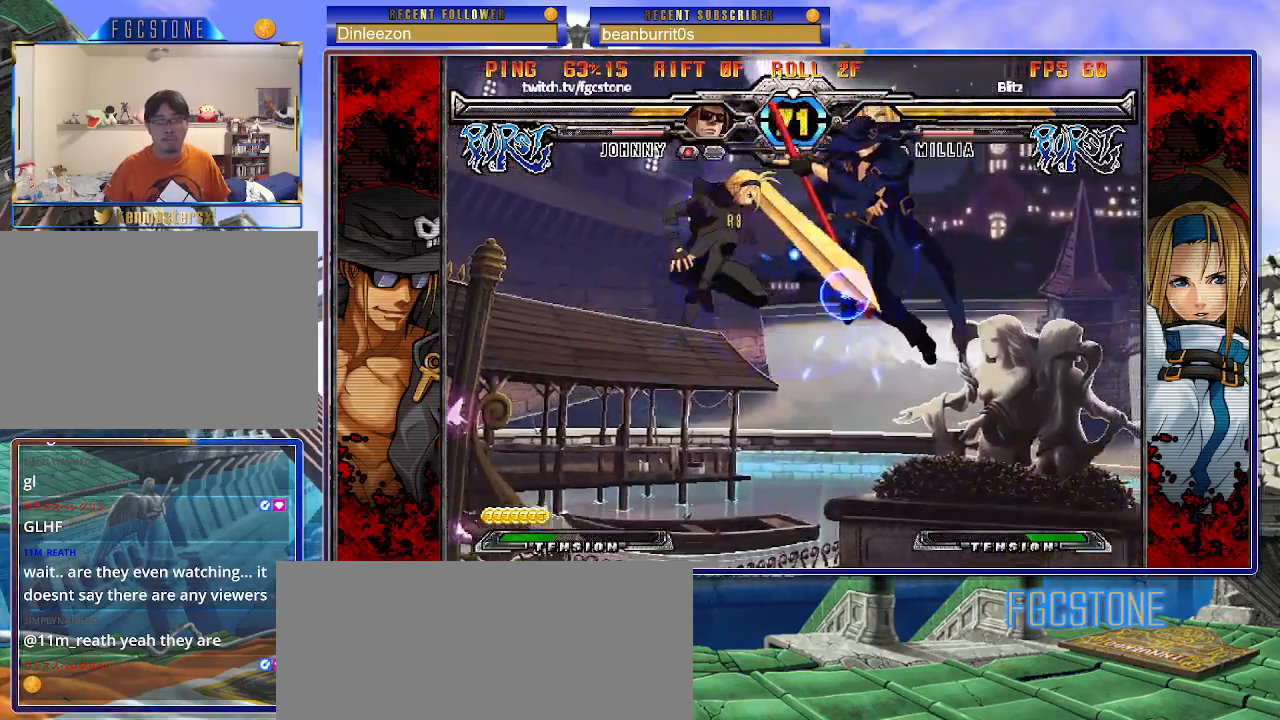
{"buttons": [], "left_stick": "right", "events": []}
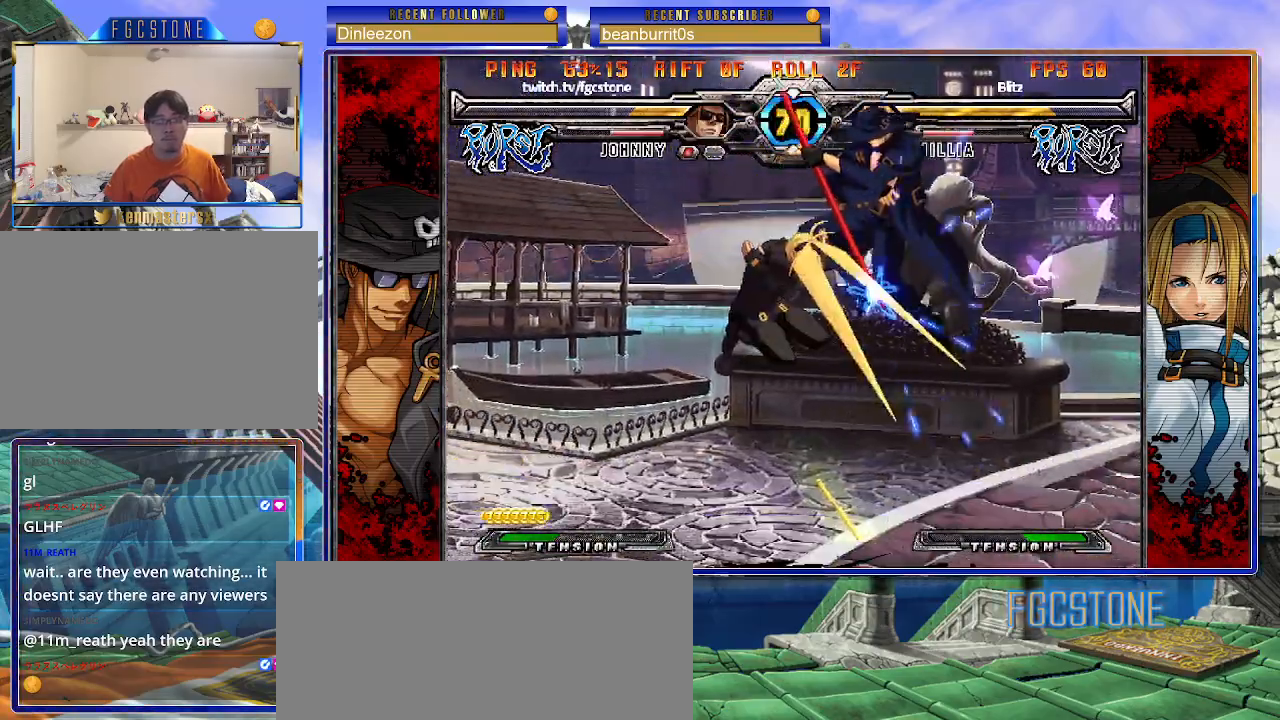
{"buttons": ["K", "S"], "left_stick": "down-right", "events": [[150, "left_stick", "down-right"], [183, "K", "down"], [183, "S", "down"]]}
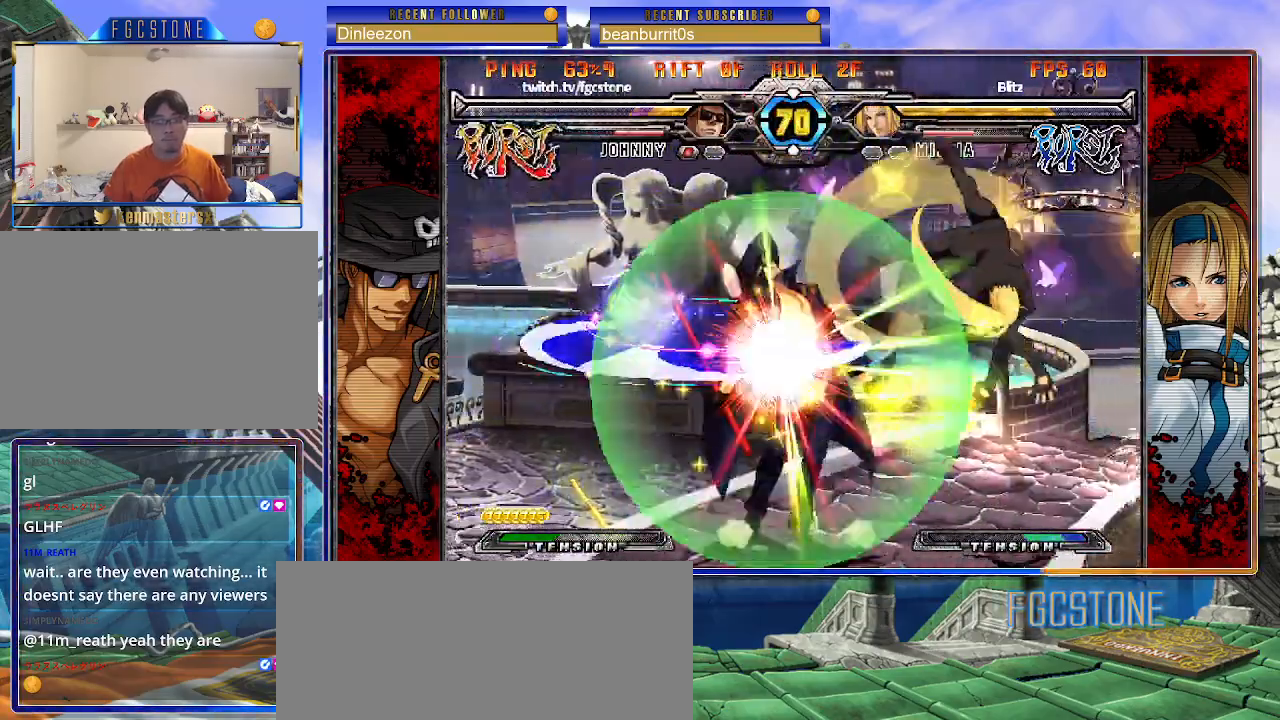
{"buttons": [], "left_stick": "left", "events": [[33, "left_stick", "right"], [83, "K", "up"], [83, "S", "up"], [183, "left_stick", "left"]]}
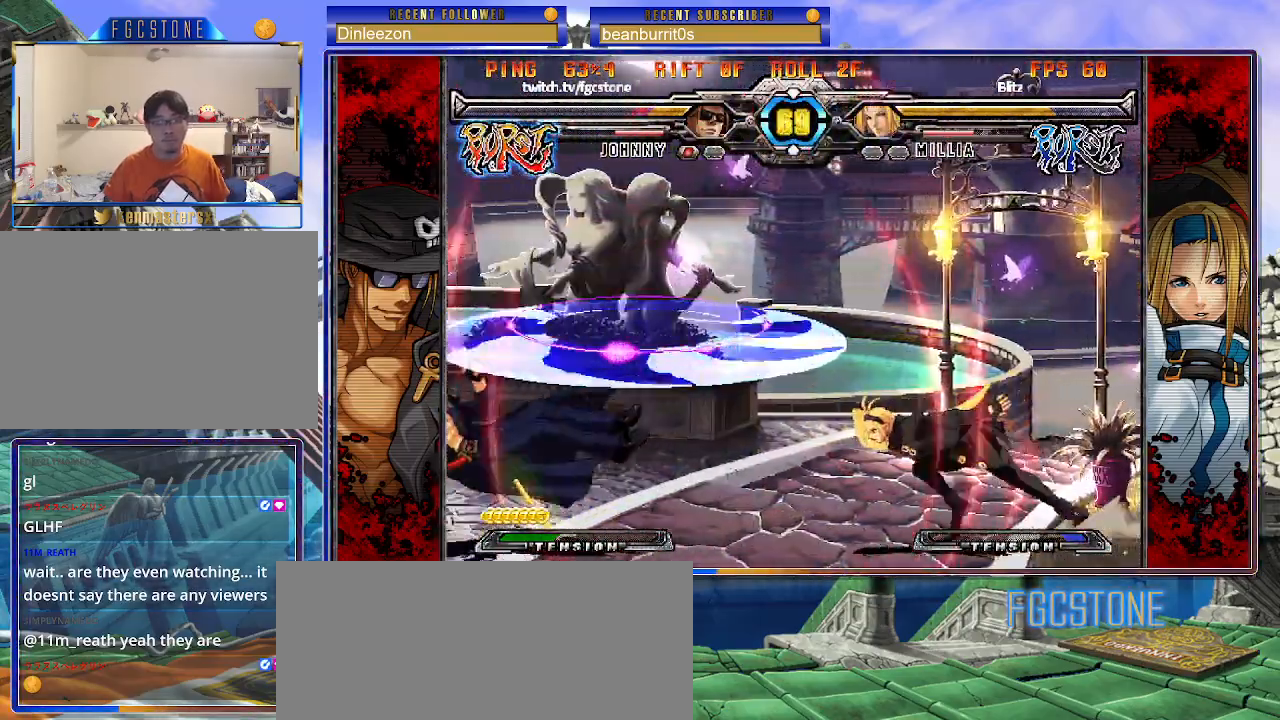
{"buttons": [], "left_stick": "left", "events": [[283, "D", "down"], [283, "HS", "down"], [400, "D", "up"], [400, "HS", "up"]]}
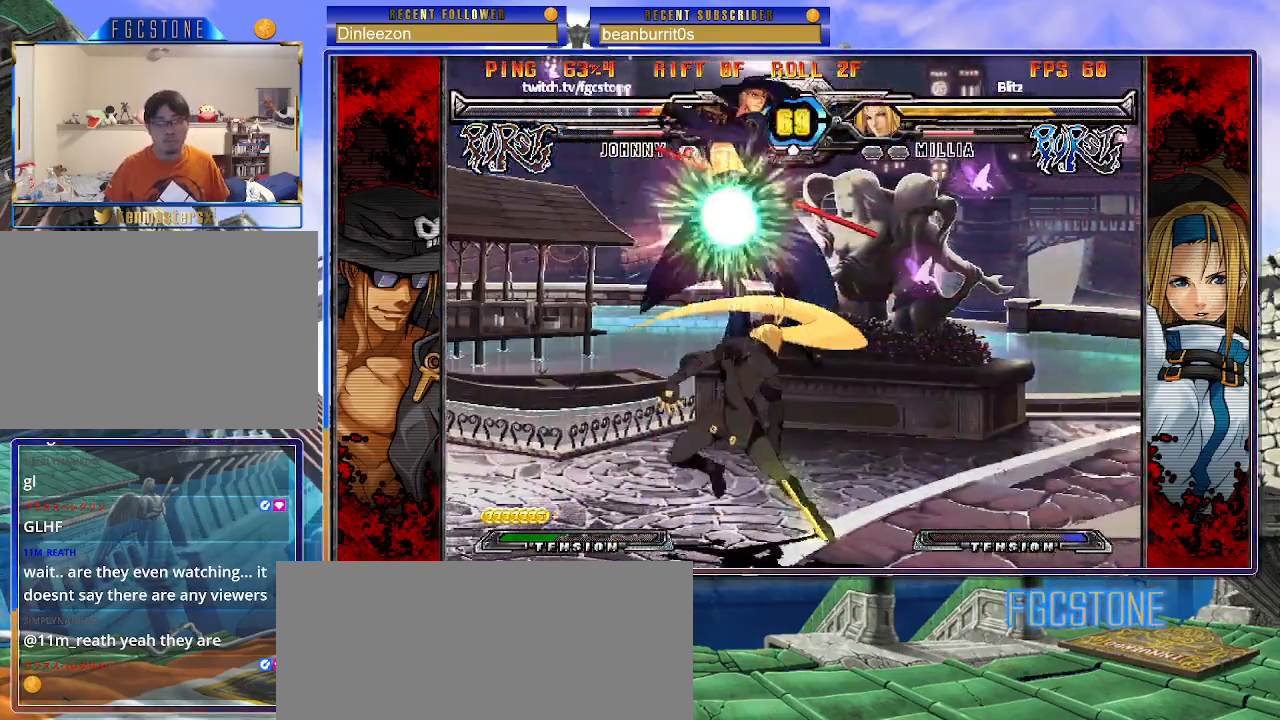
{"buttons": [], "left_stick": "center", "events": [[450, "left_stick", "center"]]}
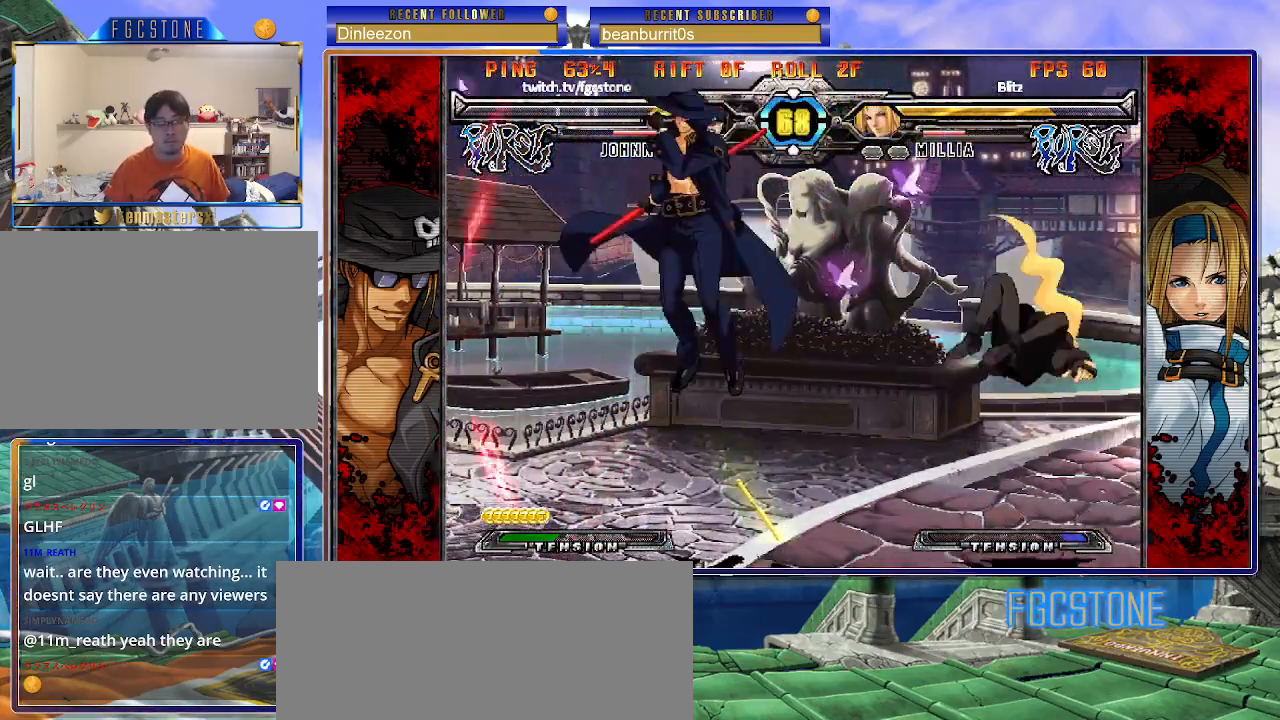
{"buttons": [], "left_stick": "center", "events": [[133, "left_stick", "right"], [267, "K", "down"], [333, "K", "up"], [383, "left_stick", "center"]]}
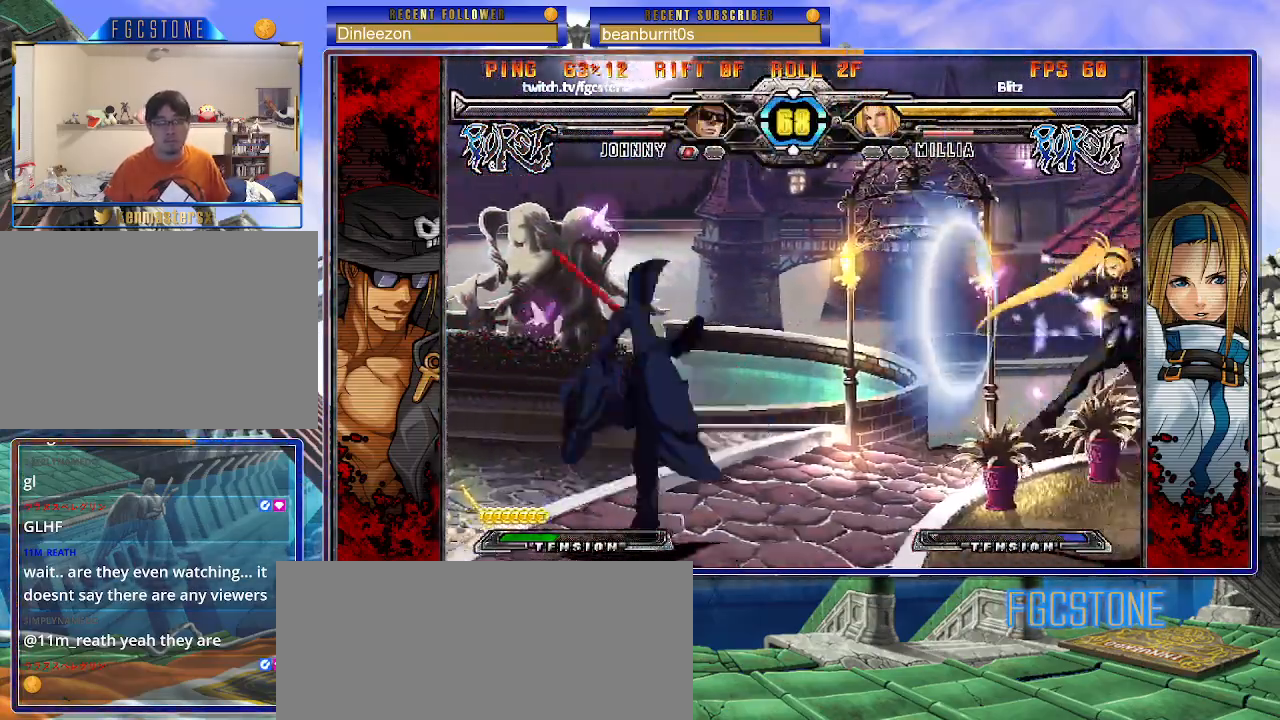
{"buttons": [], "left_stick": "left", "events": [[67, "left_stick", "left"]]}
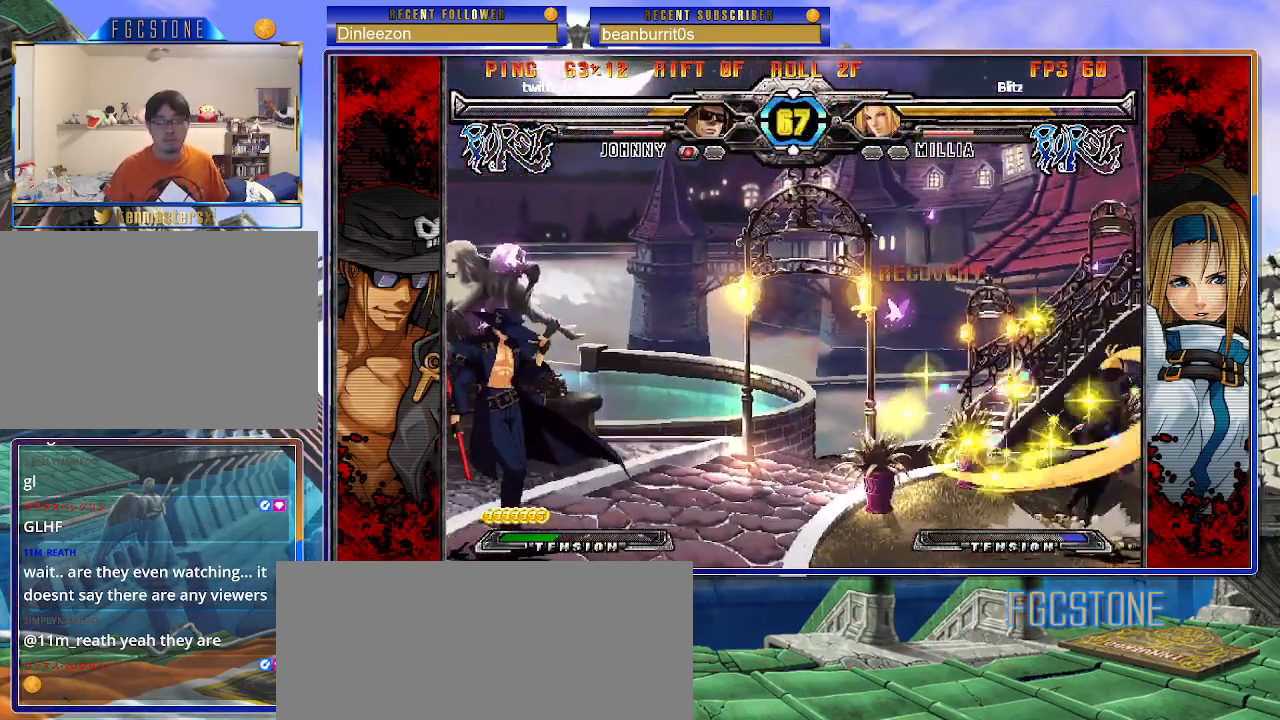
{"buttons": [], "left_stick": "right", "events": [[267, "left_stick", "right"]]}
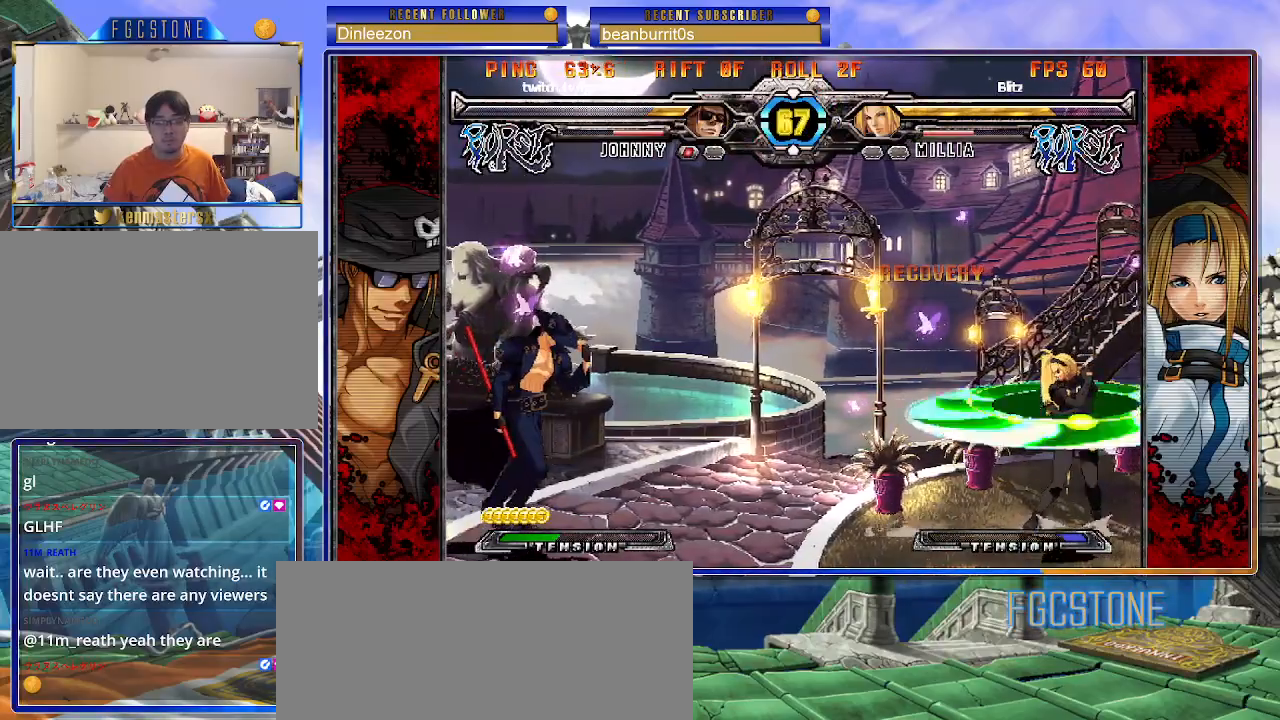
{"buttons": [], "left_stick": "right", "events": []}
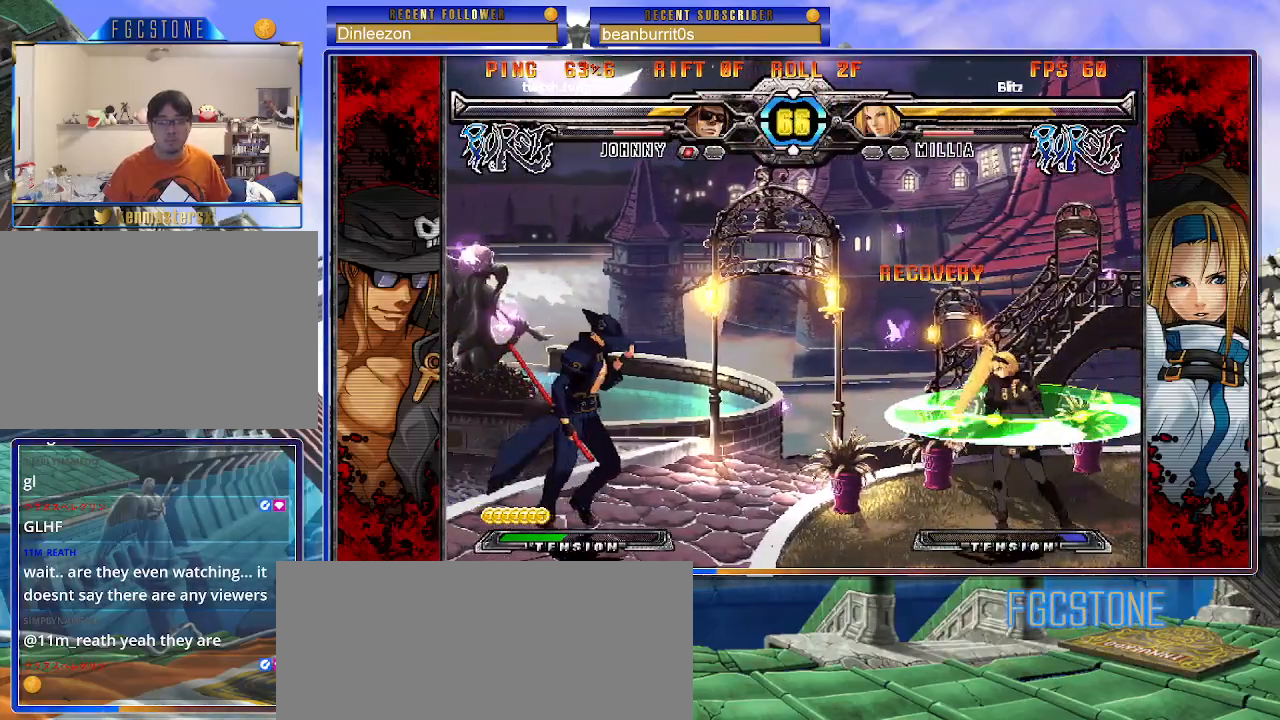
{"buttons": [], "left_stick": "down-left", "events": [[267, "left_stick", "down-left"]]}
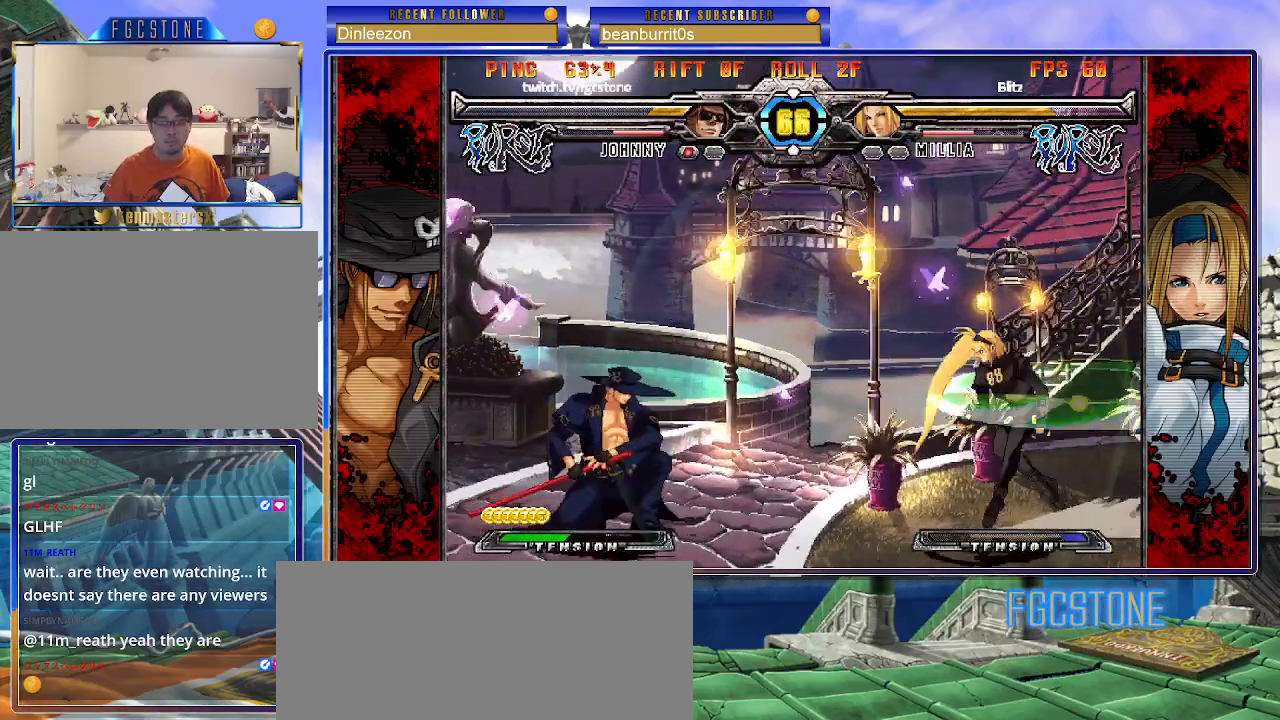
{"buttons": [], "left_stick": "down-right", "events": [[183, "left_stick", "left"], [233, "HS", "down"], [350, "HS", "up"], [433, "left_stick", "down"], [483, "left_stick", "down-right"]]}
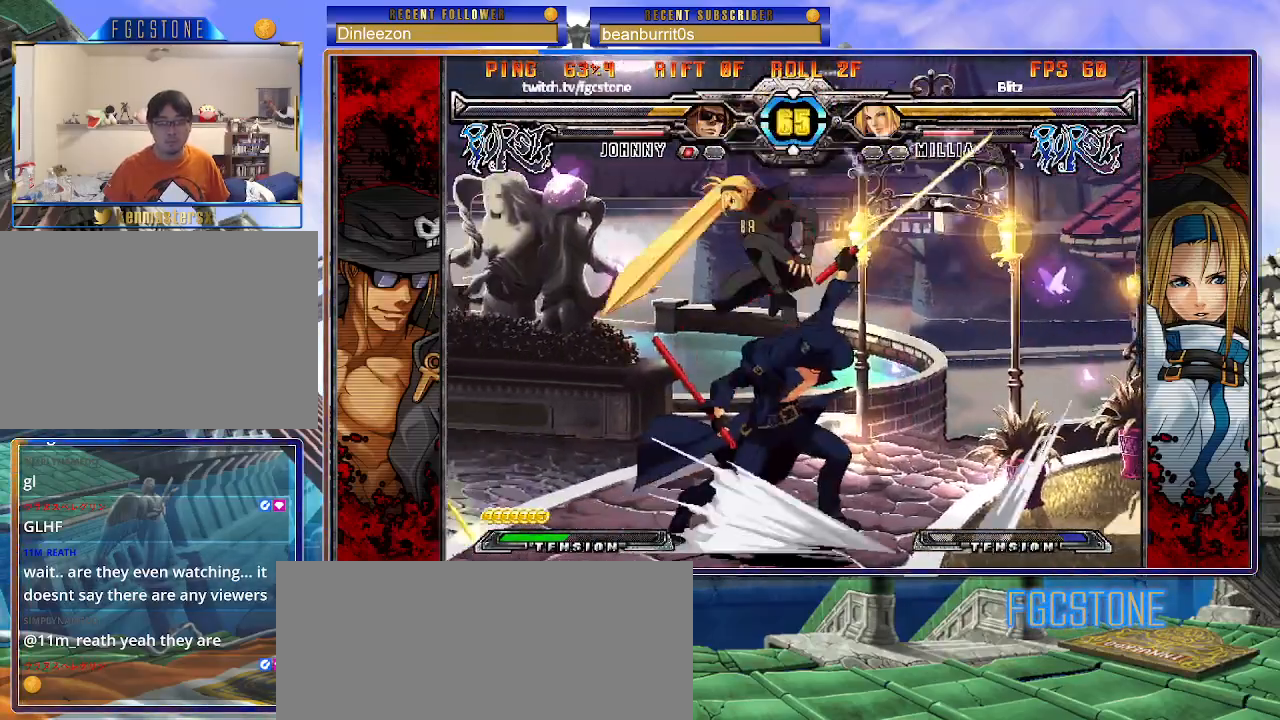
{"buttons": [], "left_stick": "left", "events": [[17, "left_stick", "right"], [50, "P", "down"], [100, "left_stick", "center"], [167, "P", "up"], [283, "left_stick", "left"]]}
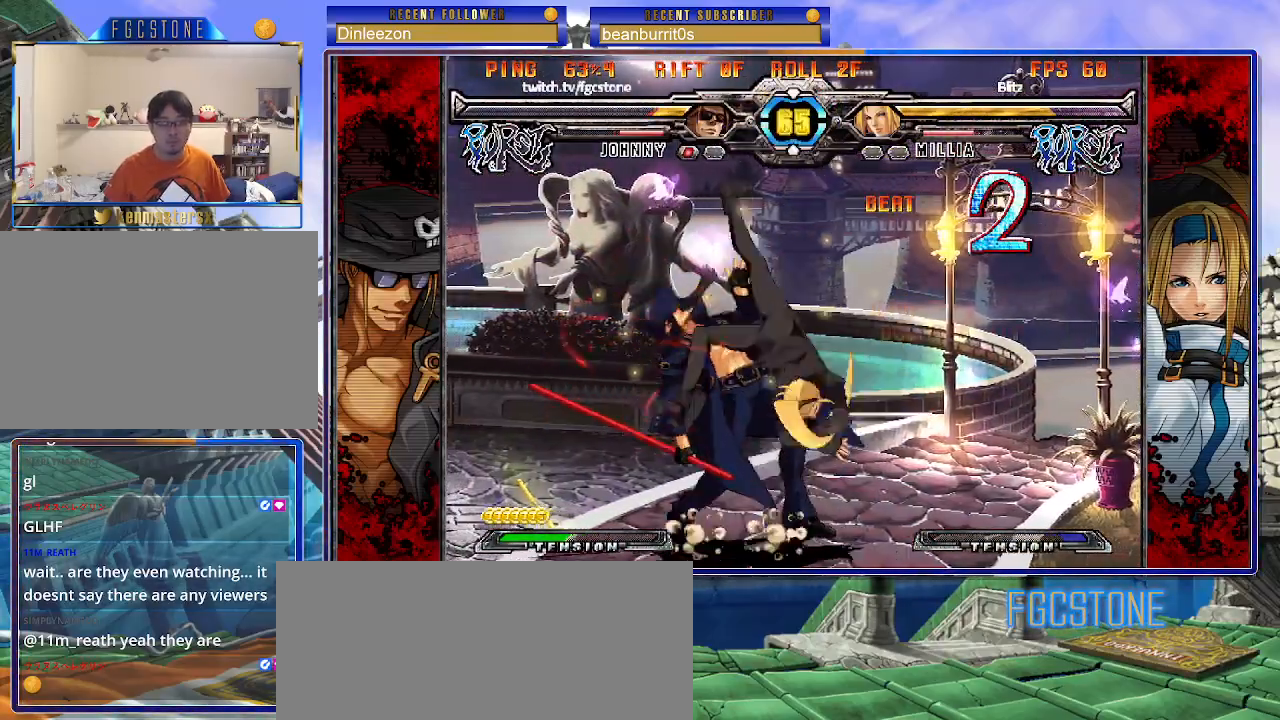
{"buttons": ["HS"], "left_stick": "down-left", "events": [[50, "left_stick", "down-left"], [117, "HS", "down"], [267, "HS", "up"], [367, "HS", "down"]]}
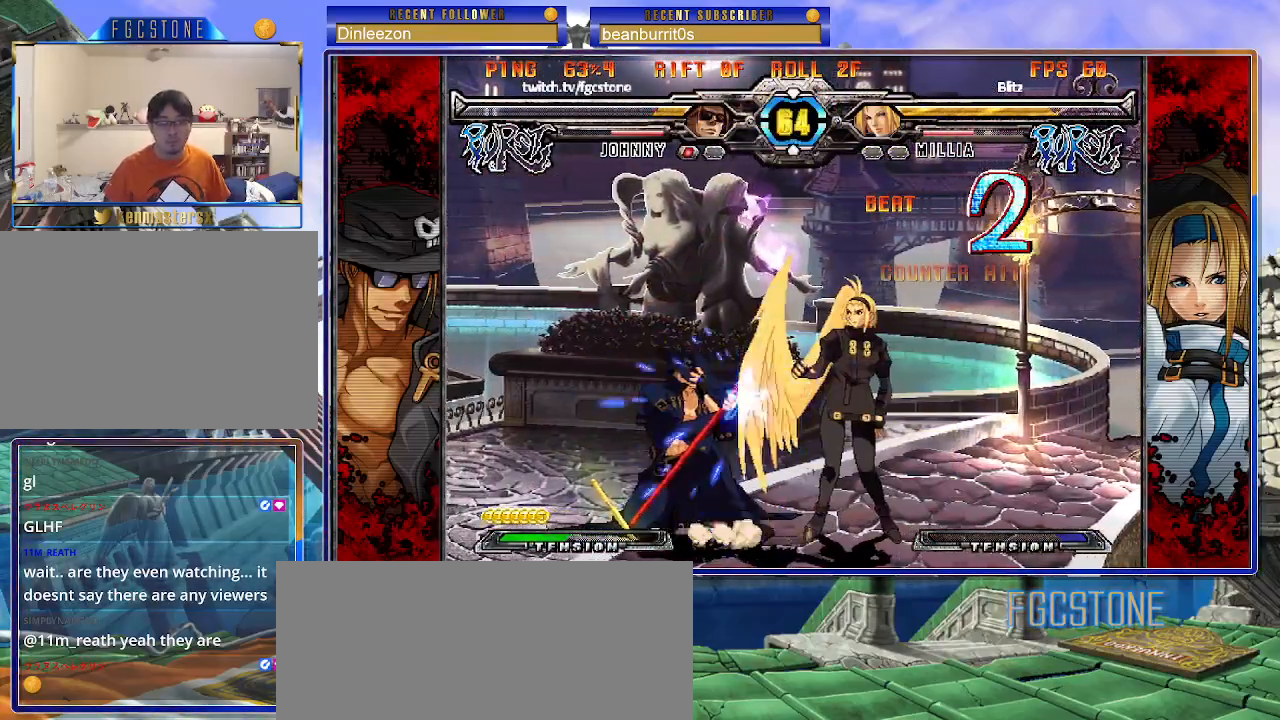
{"buttons": [], "left_stick": "down-left", "events": [[17, "HS", "up"], [100, "HS", "down"], [250, "HS", "up"], [300, "left_stick", "left"], [433, "left_stick", "down-left"]]}
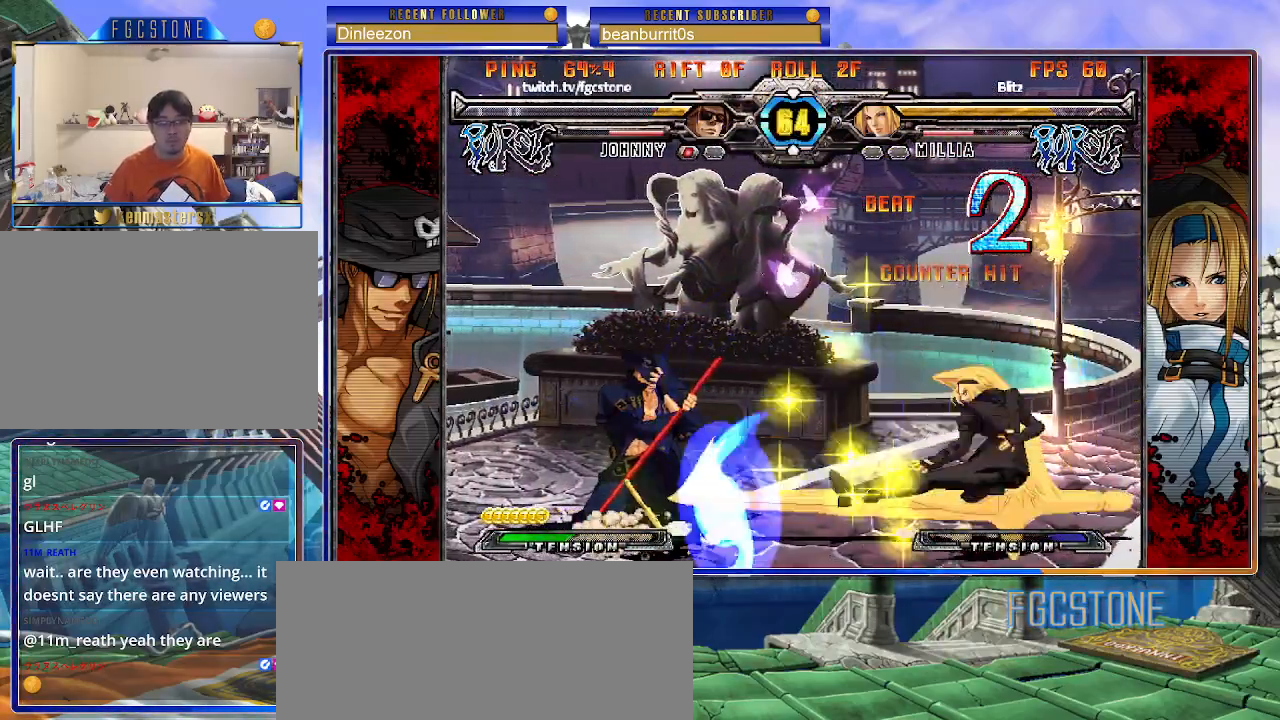
{"buttons": [], "left_stick": "center", "events": [[383, "left_stick", "right"], [450, "left_stick", "center"]]}
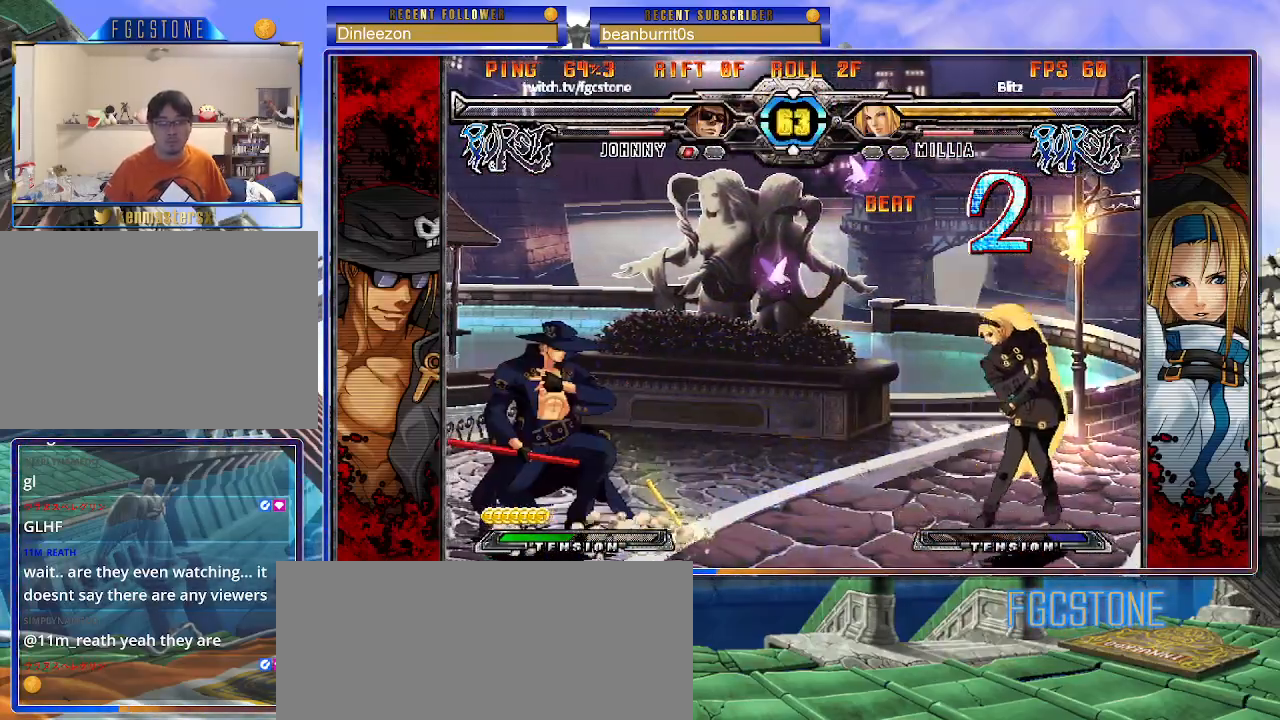
{"buttons": [], "left_stick": "right", "events": [[17, "left_stick", "right"], [150, "left_stick", "center"], [217, "left_stick", "left"], [233, "HS", "down"], [317, "HS", "up"], [417, "left_stick", "down"], [483, "left_stick", "right"]]}
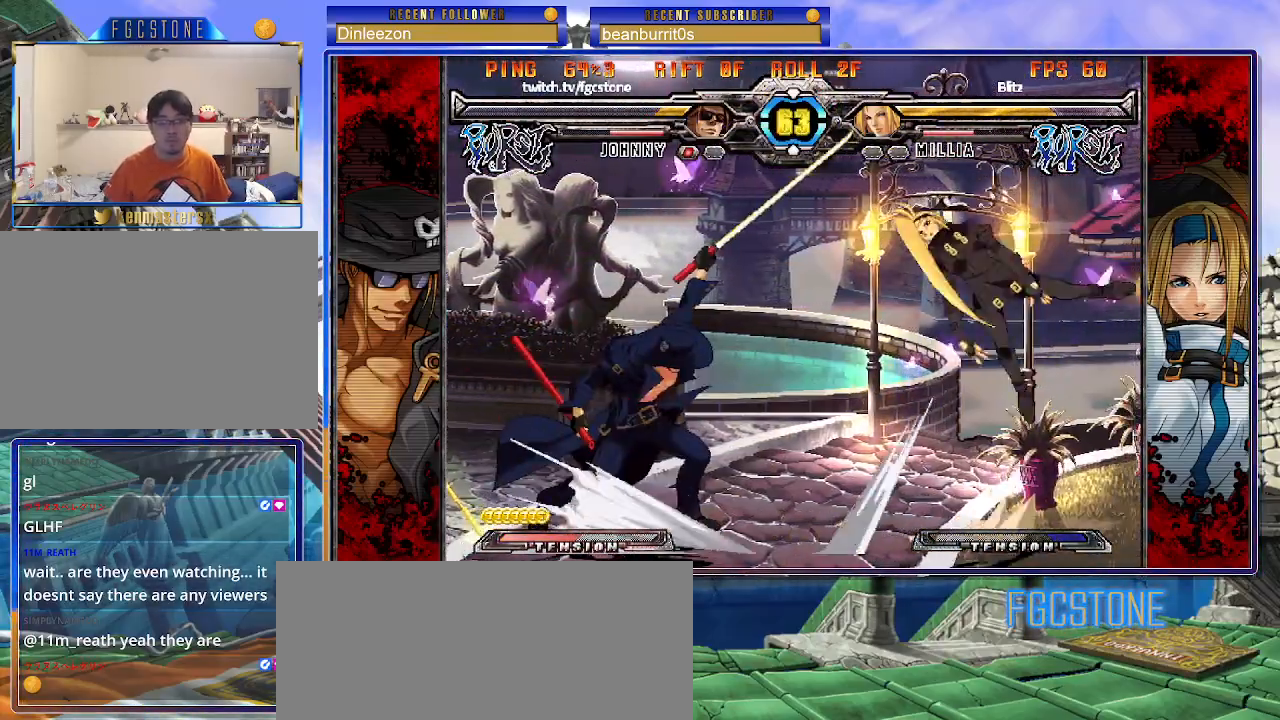
{"buttons": [], "left_stick": "right", "events": [[33, "K", "down"], [67, "left_stick", "center"], [233, "K", "up"], [350, "left_stick", "right"]]}
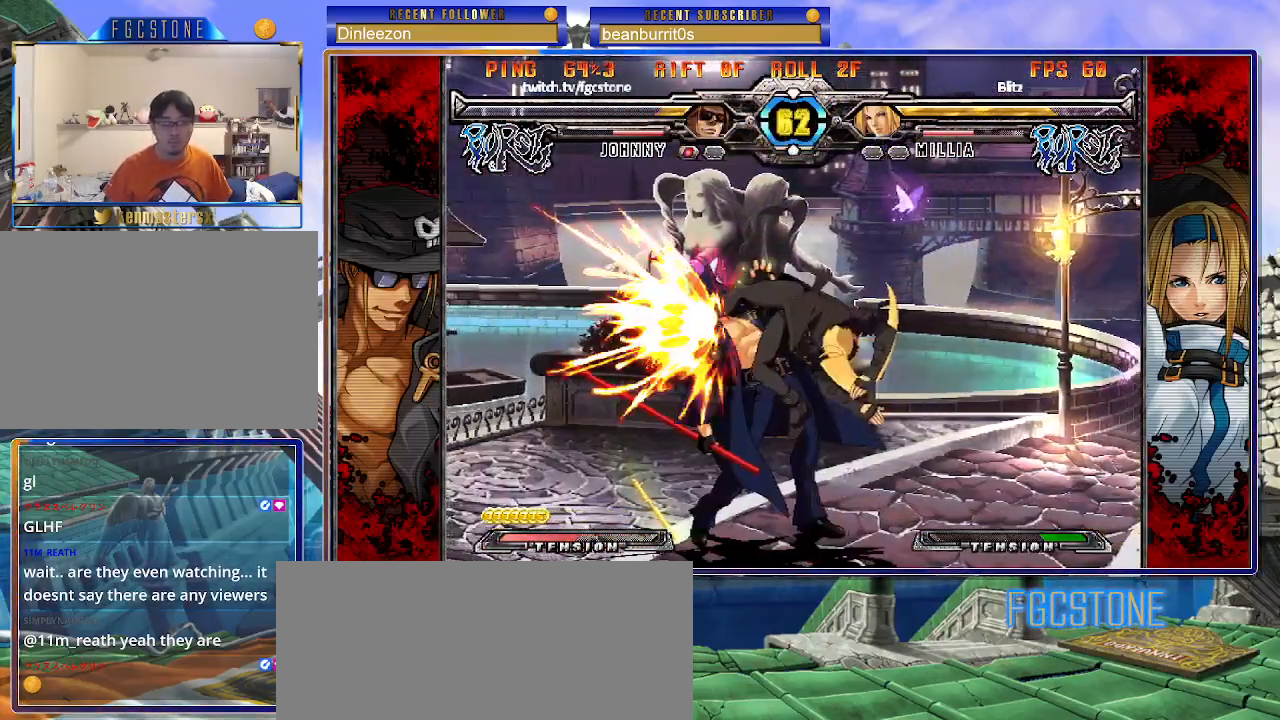
{"buttons": [], "left_stick": "down-left", "events": [[150, "left_stick", "left"], [267, "left_stick", "down-left"]]}
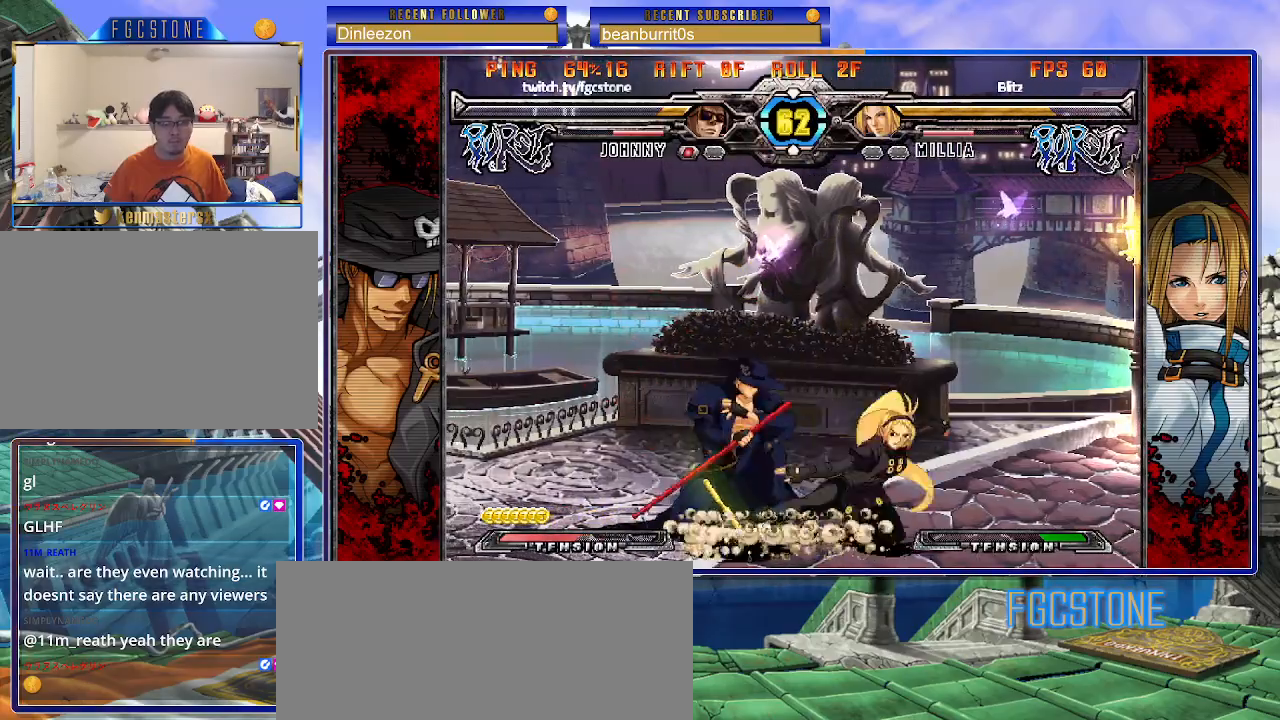
{"buttons": [], "left_stick": "down-left", "events": [[83, "HS", "down"], [117, "HS", "up"]]}